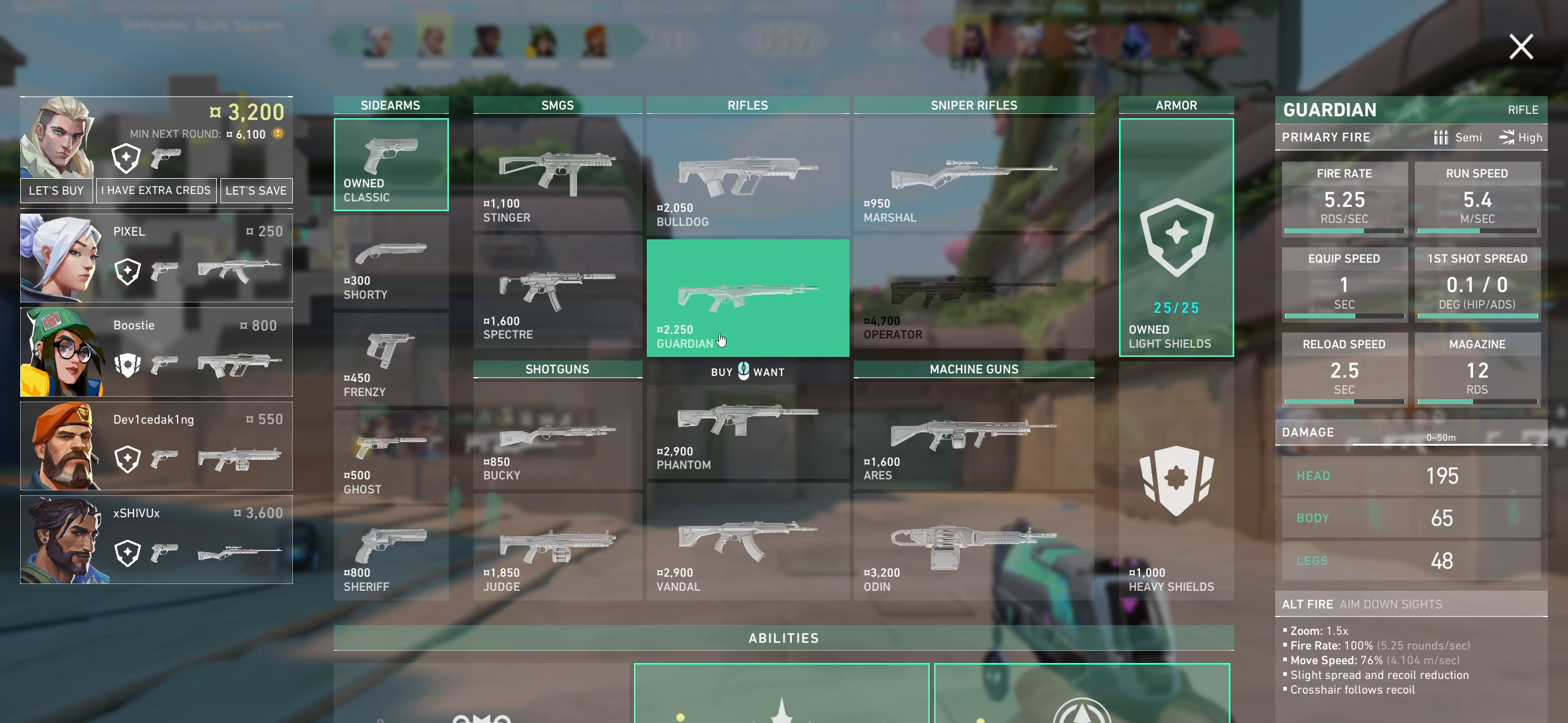
Gameplay with keyboard and mouse; each line is a JSON object with the keys and mouse buttons held at the frame after it. "events" lists presses ("down") and releases ("up") of "a", "ctrl", "d", "e", "q", "s", "shift", "space", "w", "mouse_left", "mouse_wheel", "mouse_right", "mouse_mb4" and "mouse_mb5" between this image and that frame as [ms after this image, input, new state], when the widget could be followed in between. "mouse_left", "mouse_wheel", "mouse_right", "mouse_mb4", "mouse_mb5" = the "left", "wheel", "right", "mb4", "mb5" buttons of the "mouse" list. No other keys are recorded. "wheel" means that the mouse wheel is clicked or scrolled. Not read: mouse_move.
{"keys": [], "mouse": [], "events": [[50, "mouse_left", "down"], [250, "mouse_left", "up"]]}
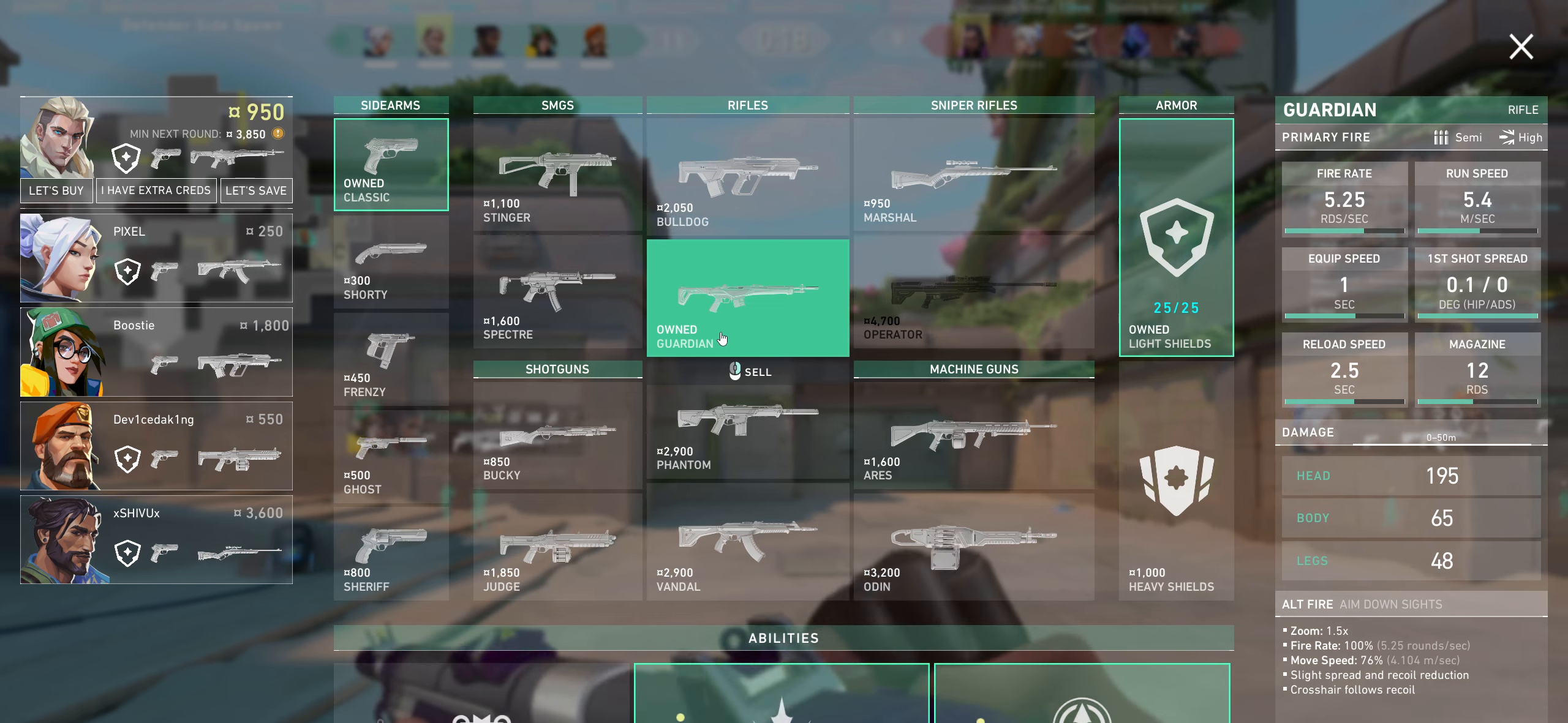
{"keys": [], "mouse": [], "events": []}
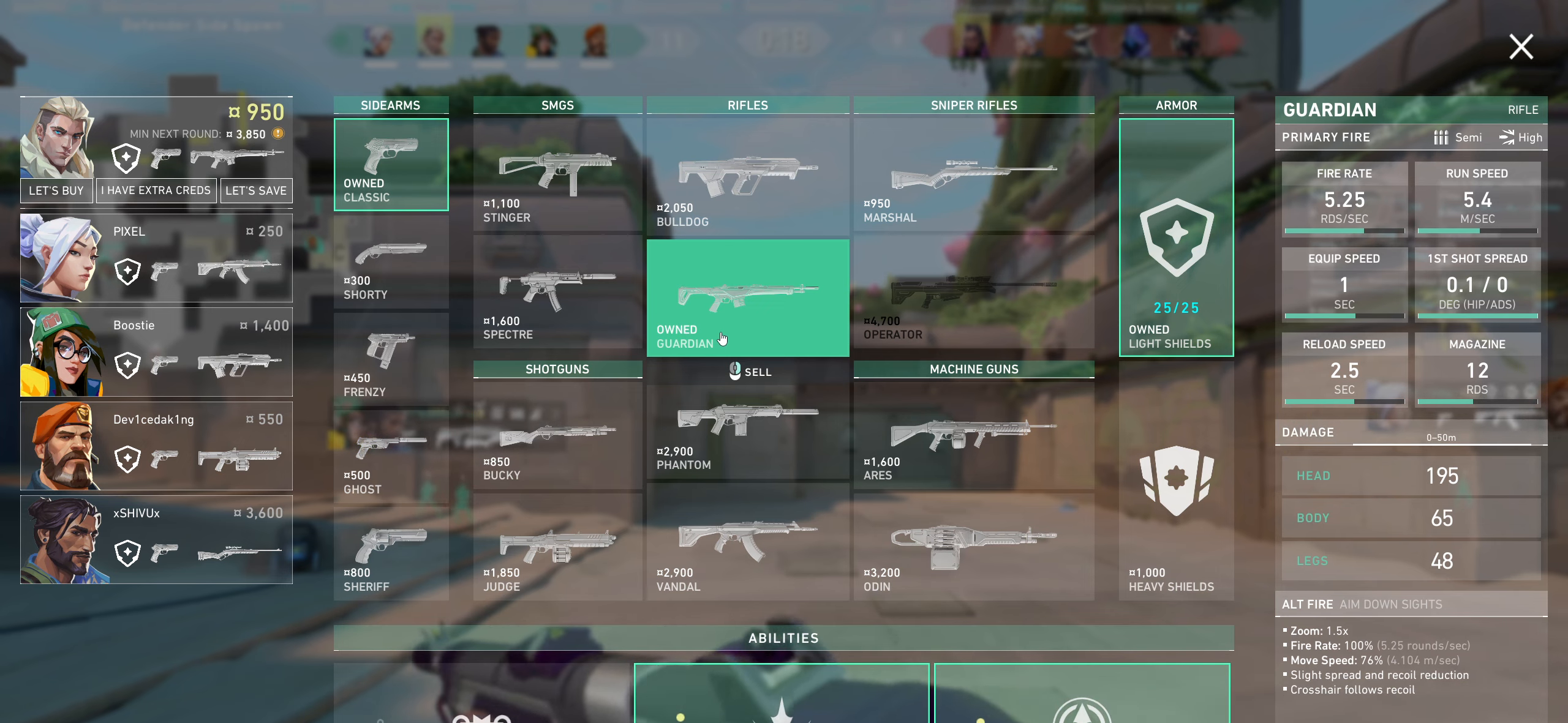
{"keys": [], "mouse": [], "events": []}
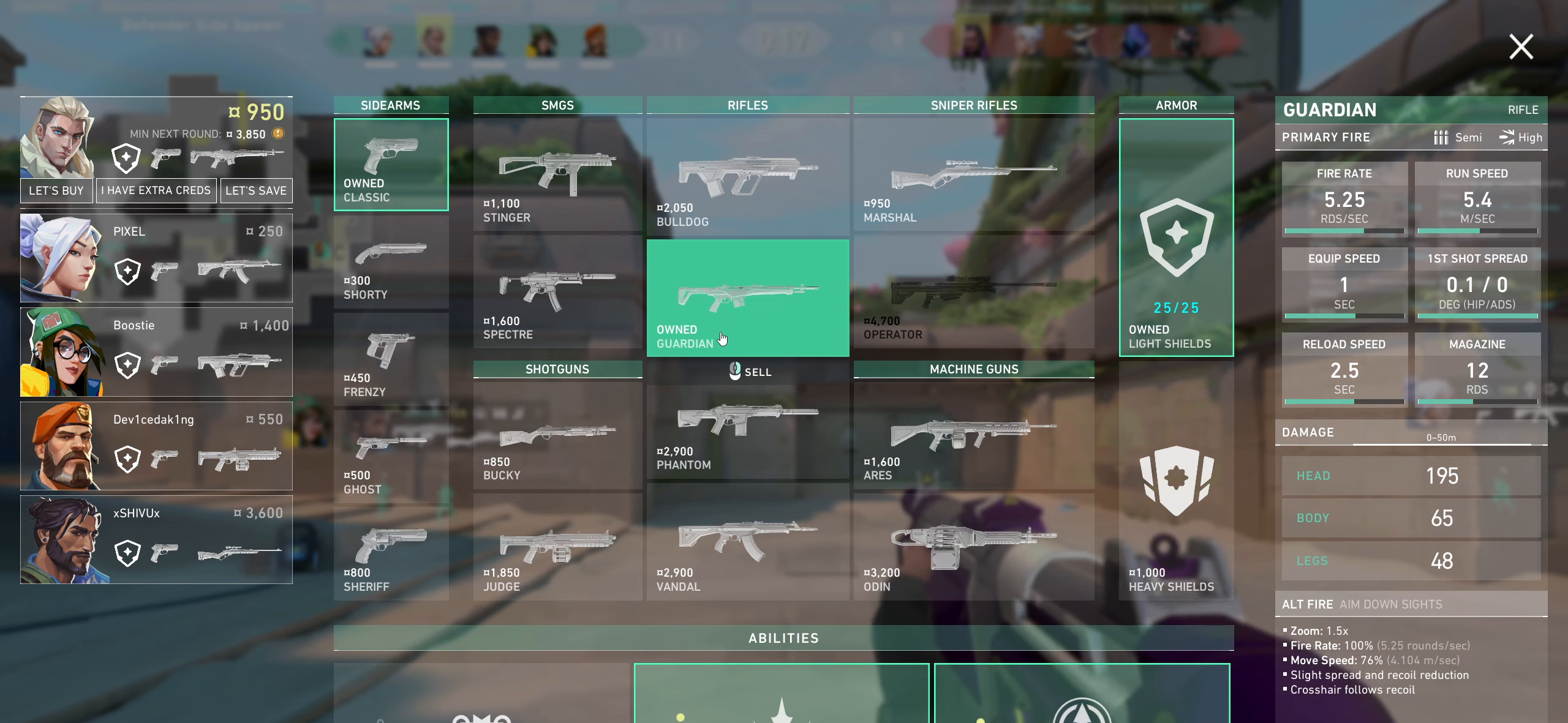
{"keys": [], "mouse": [], "events": []}
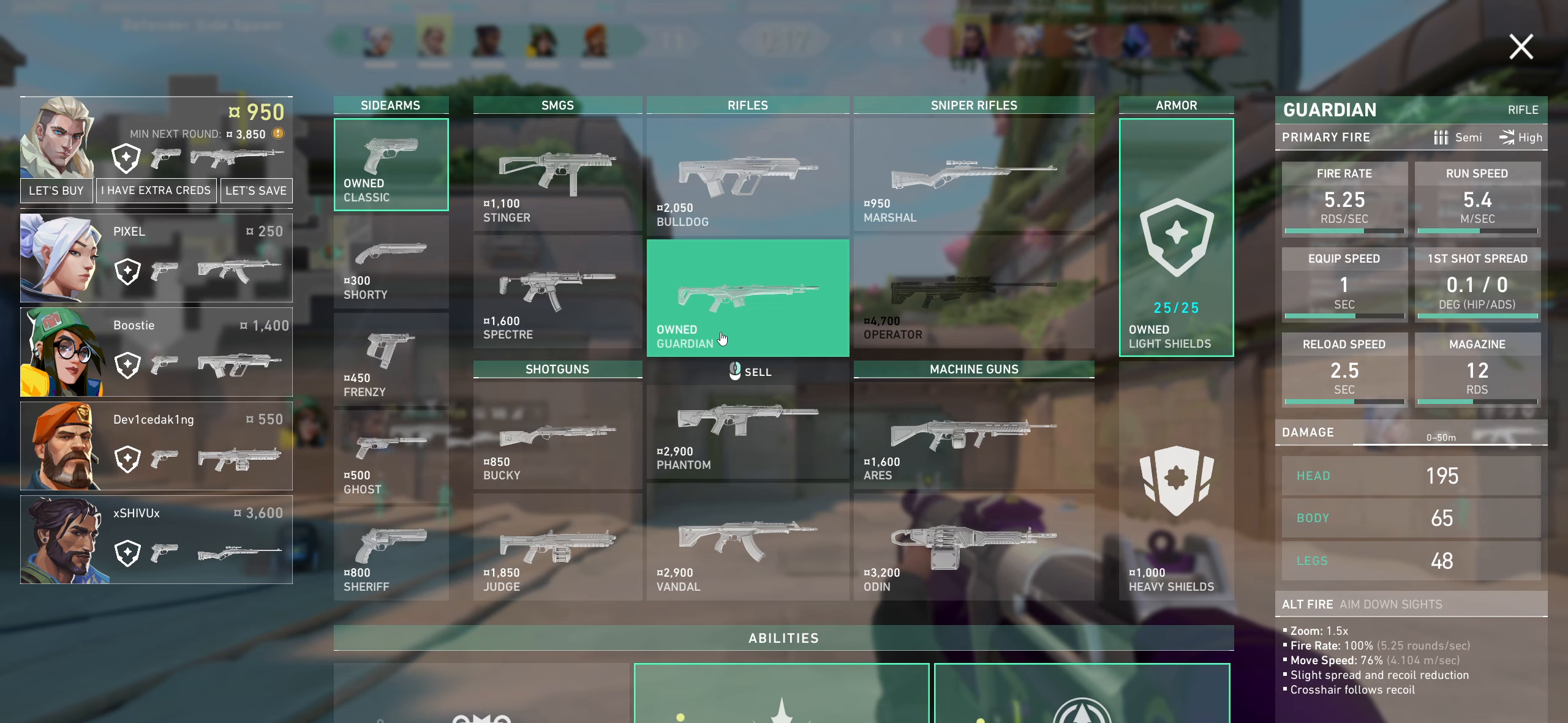
{"keys": [], "mouse": [], "events": []}
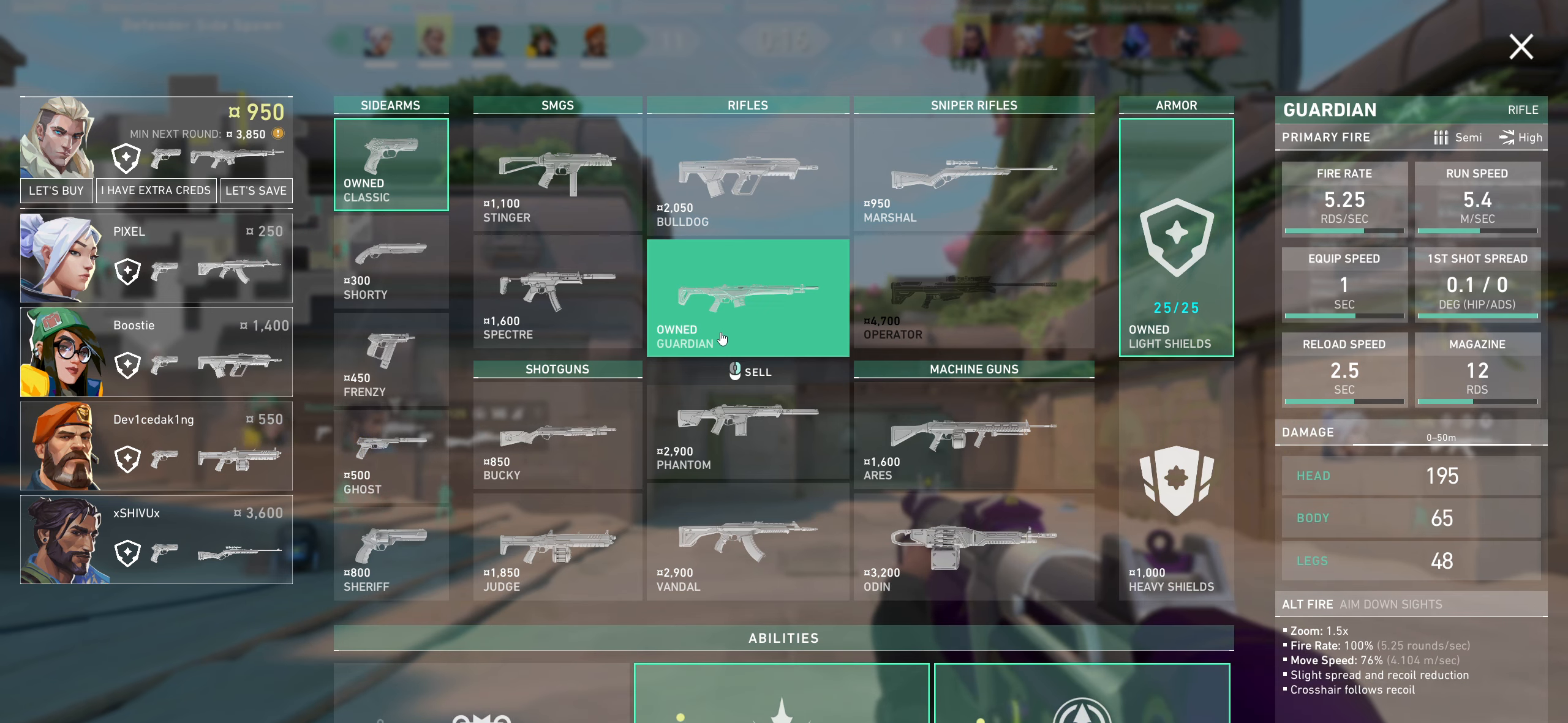
{"keys": [], "mouse": [], "events": []}
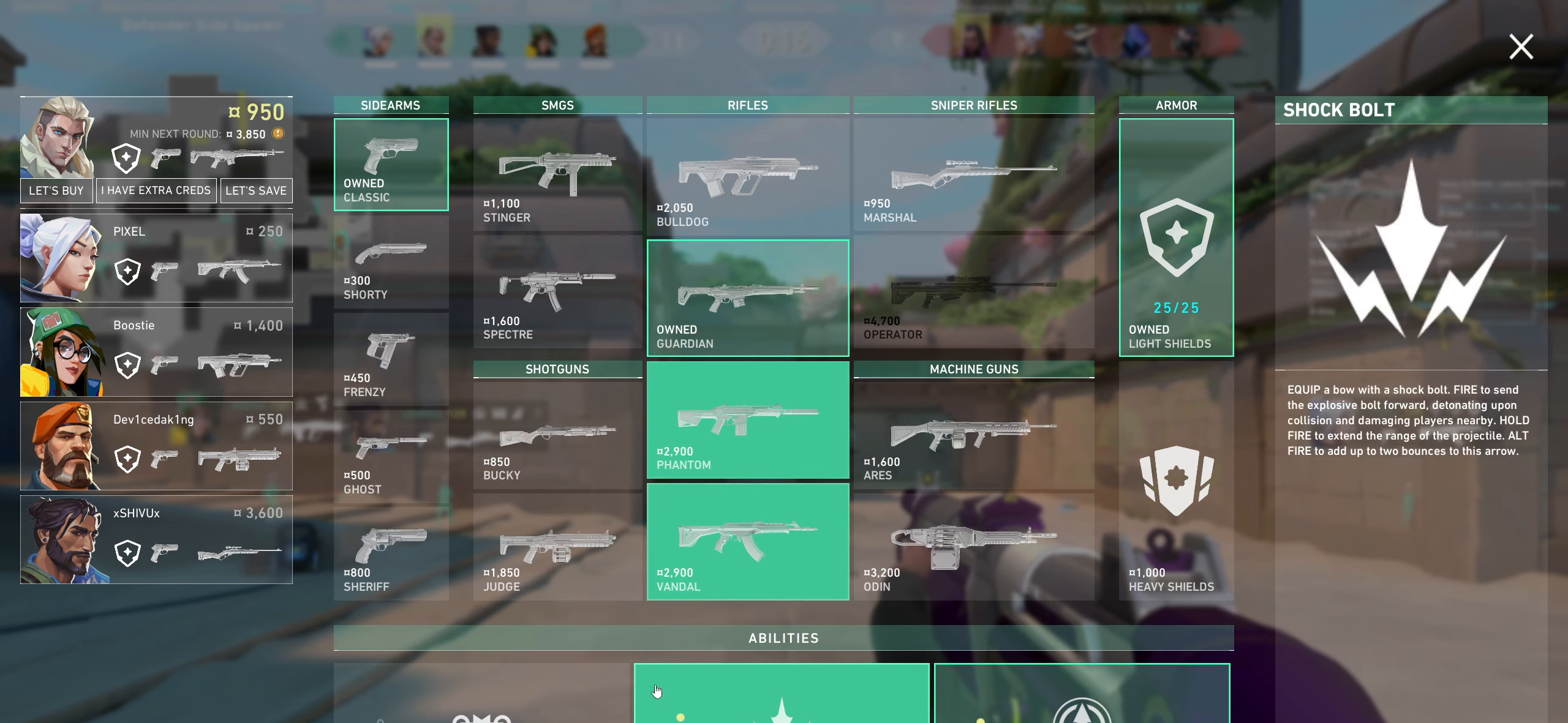
{"keys": [], "mouse": [], "events": []}
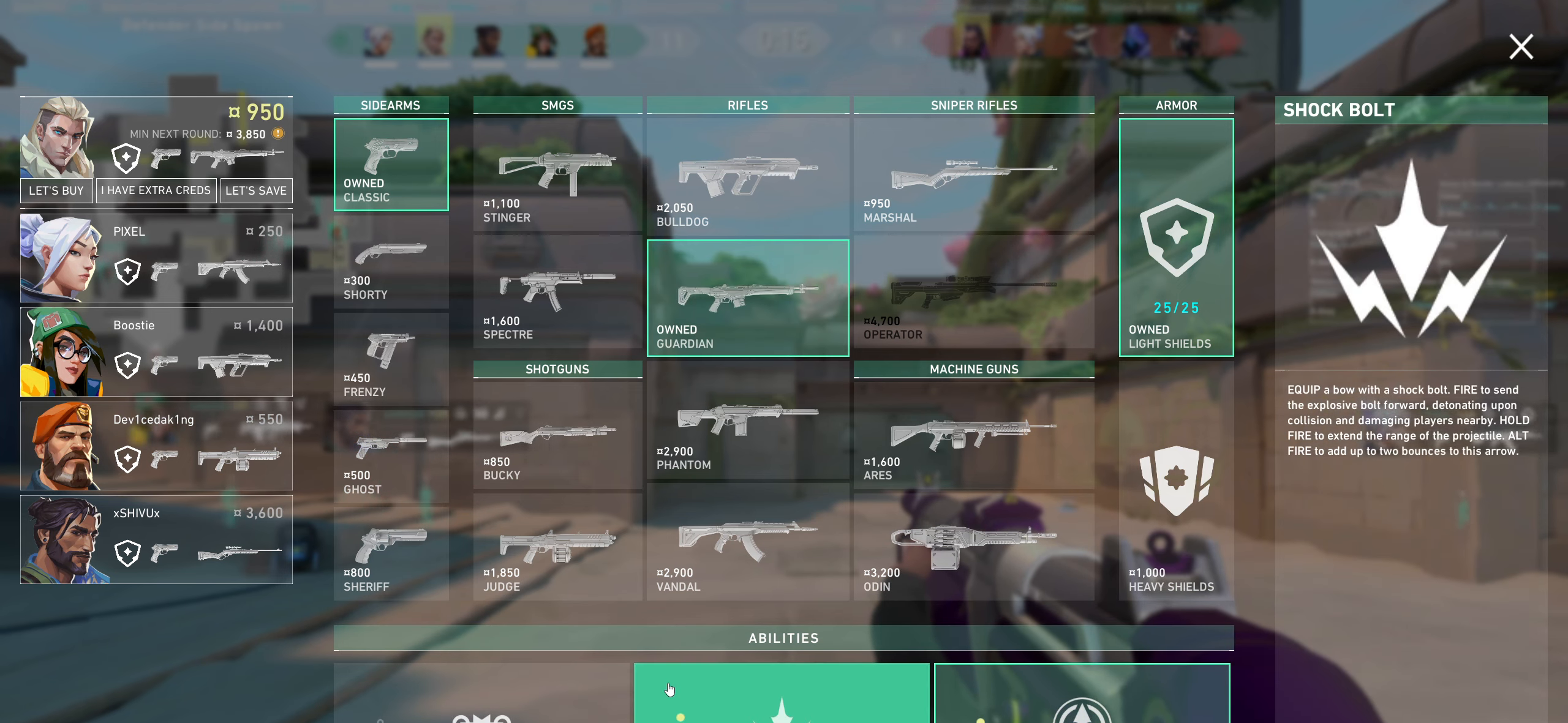
{"keys": [], "mouse": [], "events": []}
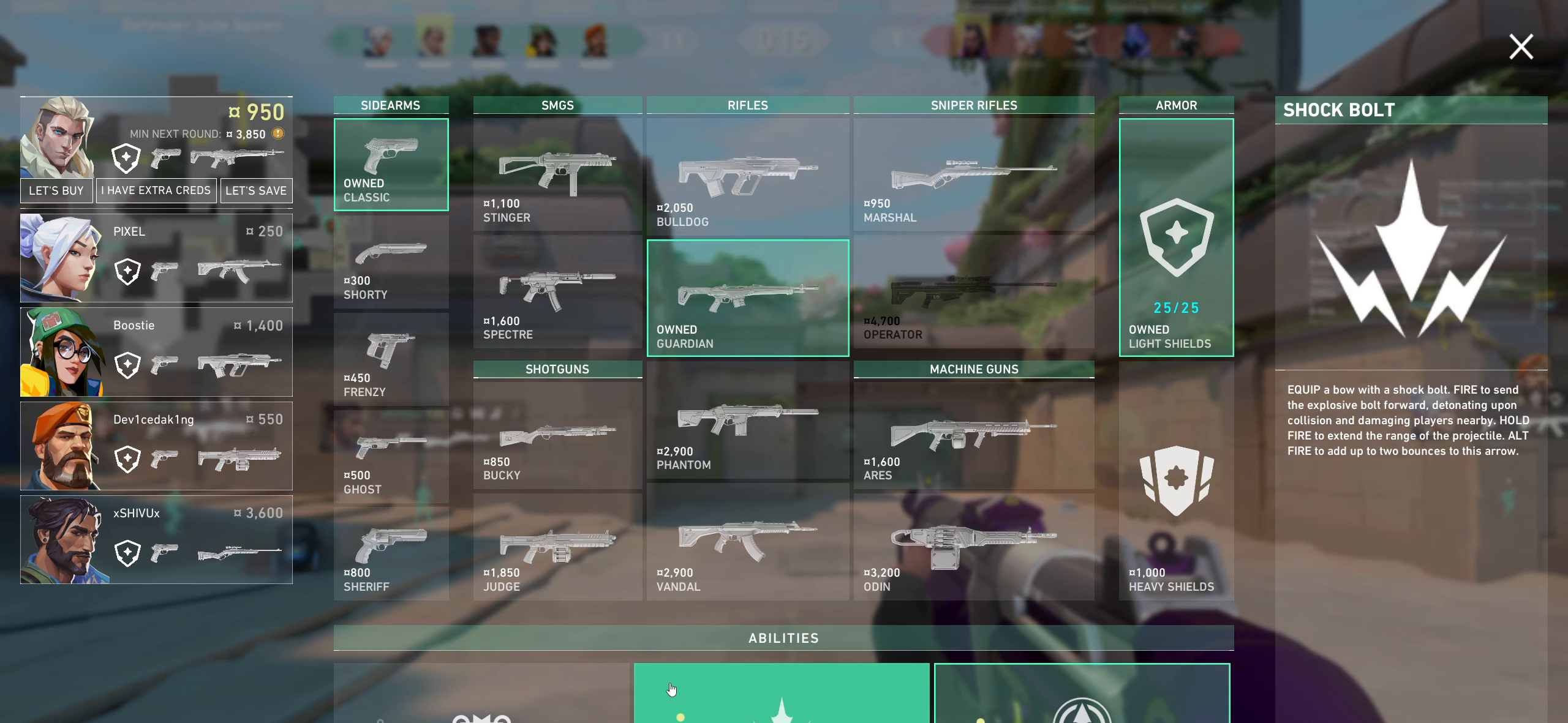
{"keys": [], "mouse": [], "events": []}
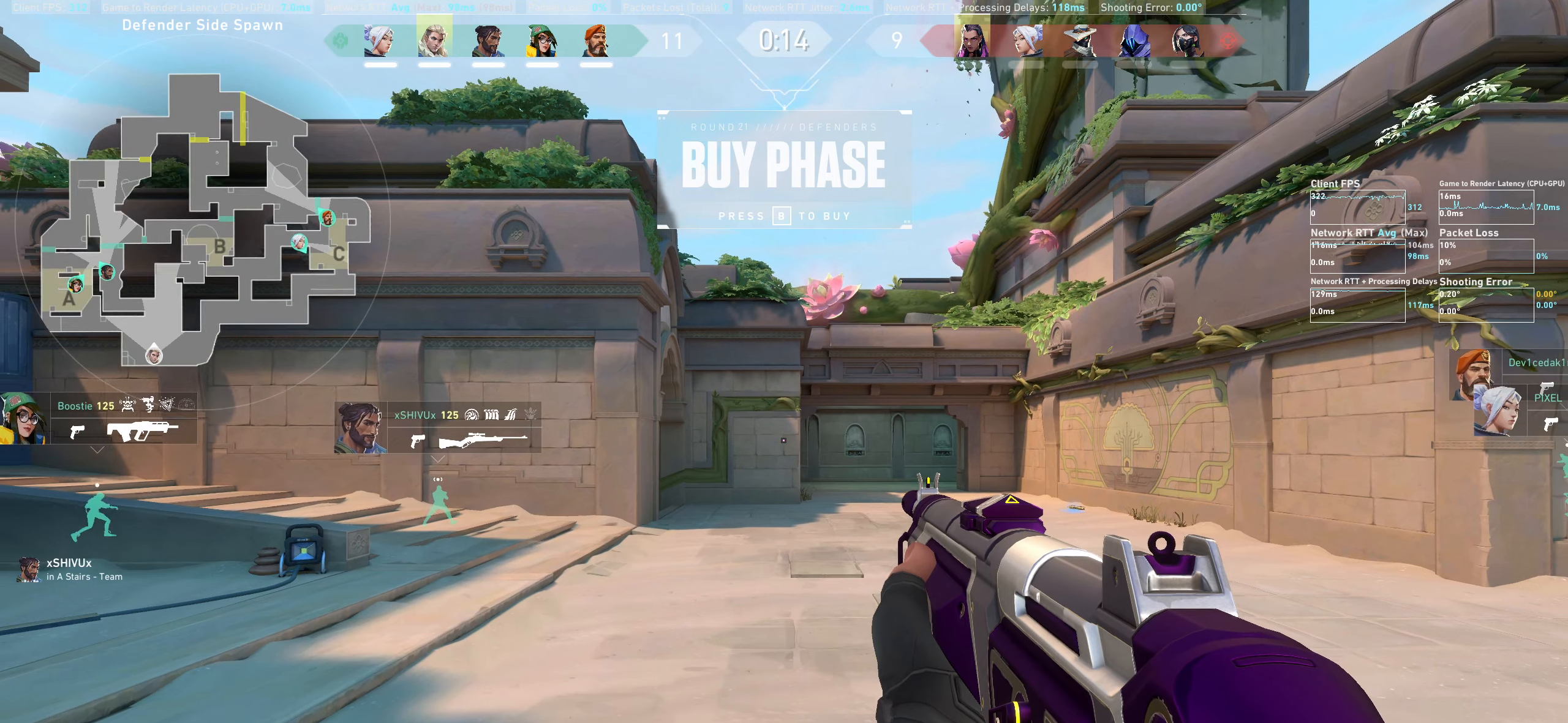
{"keys": ["d"], "mouse": [], "events": [[150, "d", "down"]]}
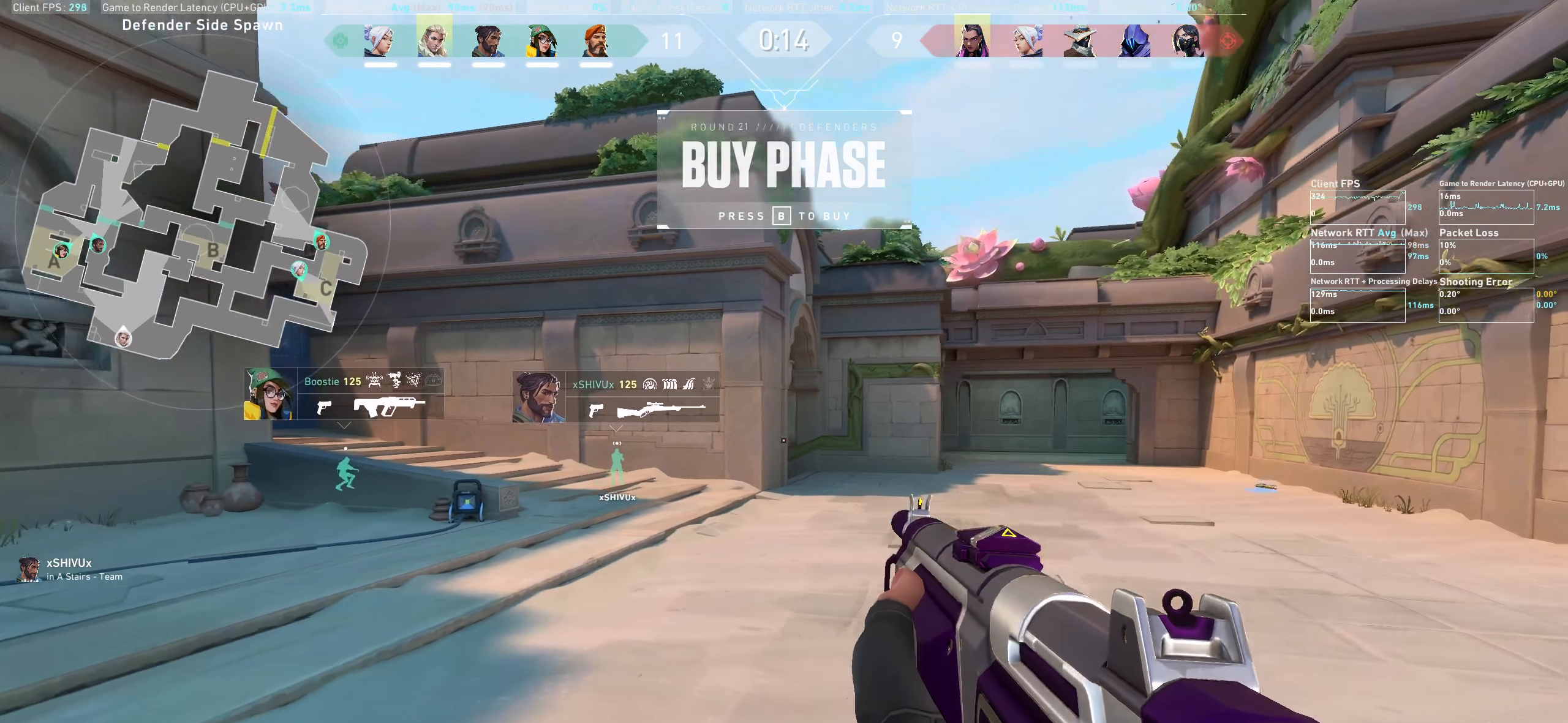
{"keys": ["w"], "mouse": [], "events": [[17, "w", "down"], [250, "d", "up"]]}
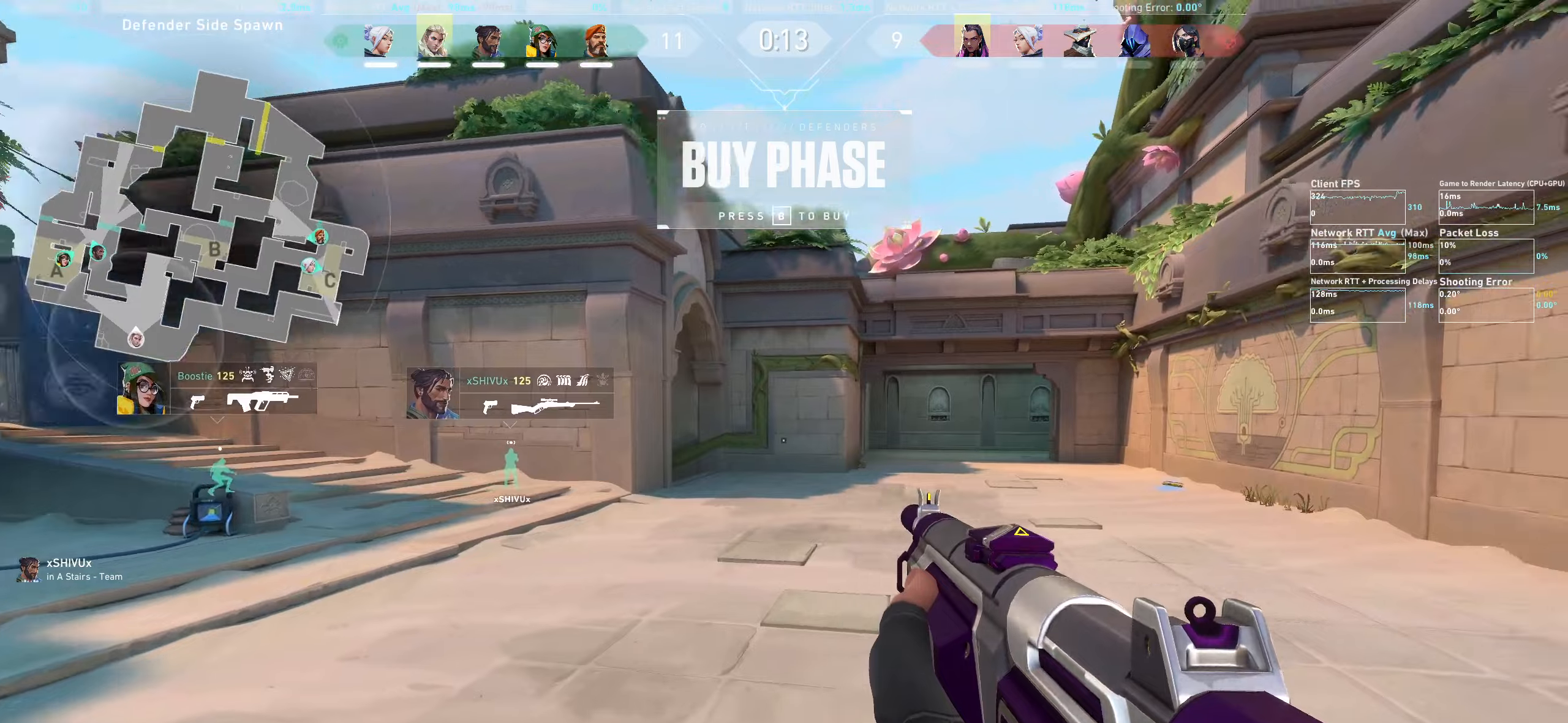
{"keys": [], "mouse": [], "events": [[467, "w", "up"]]}
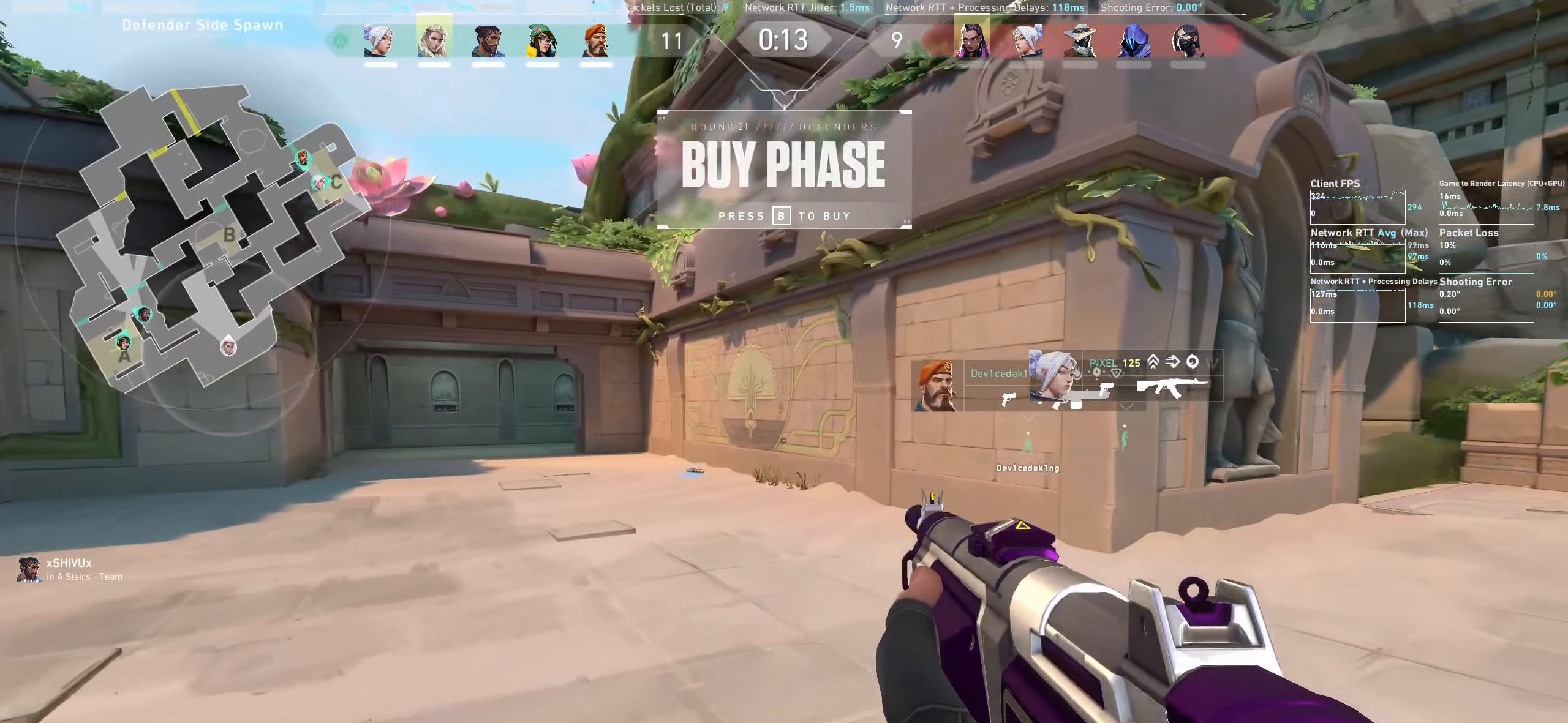
{"keys": ["d"], "mouse": [], "events": [[184, "d", "down"]]}
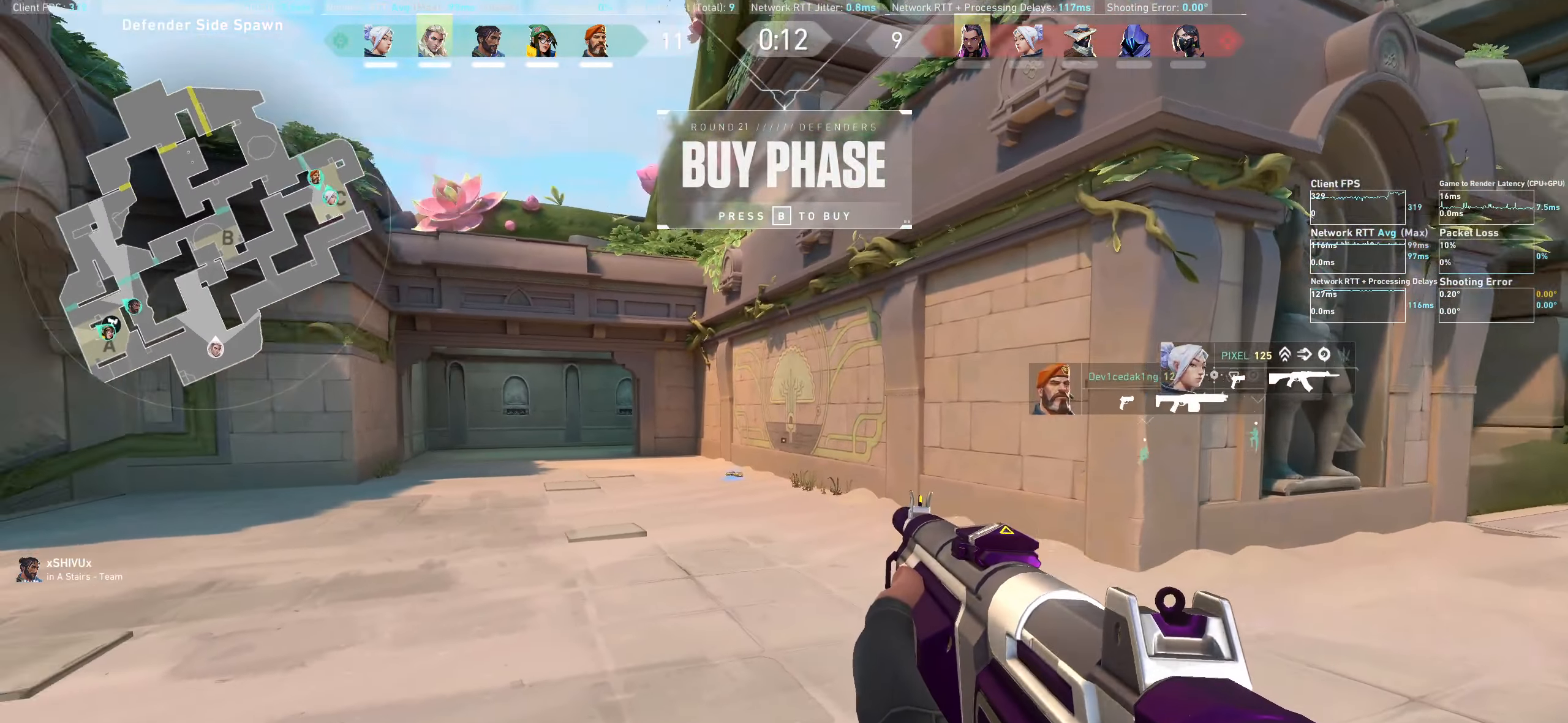
{"keys": [], "mouse": [], "events": [[400, "d", "up"]]}
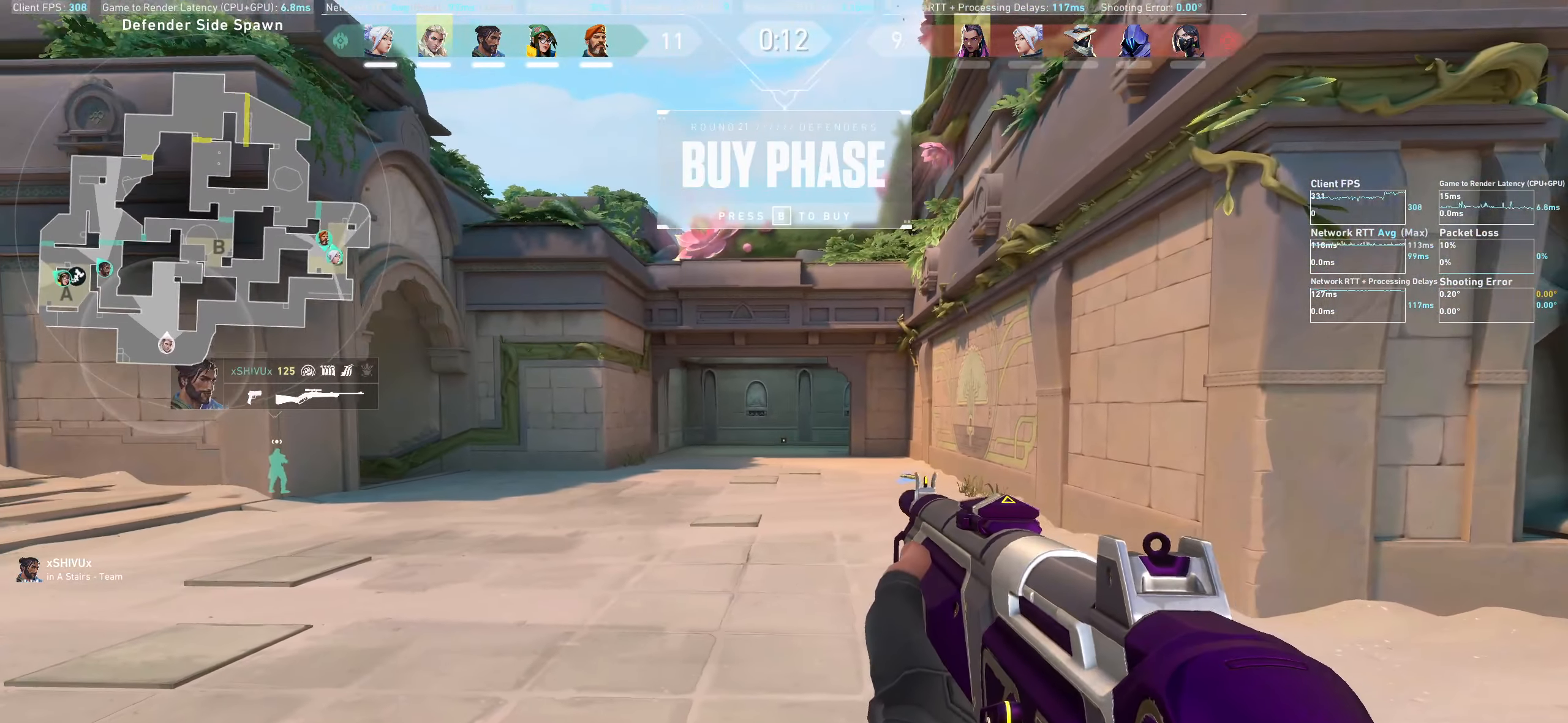
{"keys": ["d"], "mouse": [], "events": [[184, "d", "down"]]}
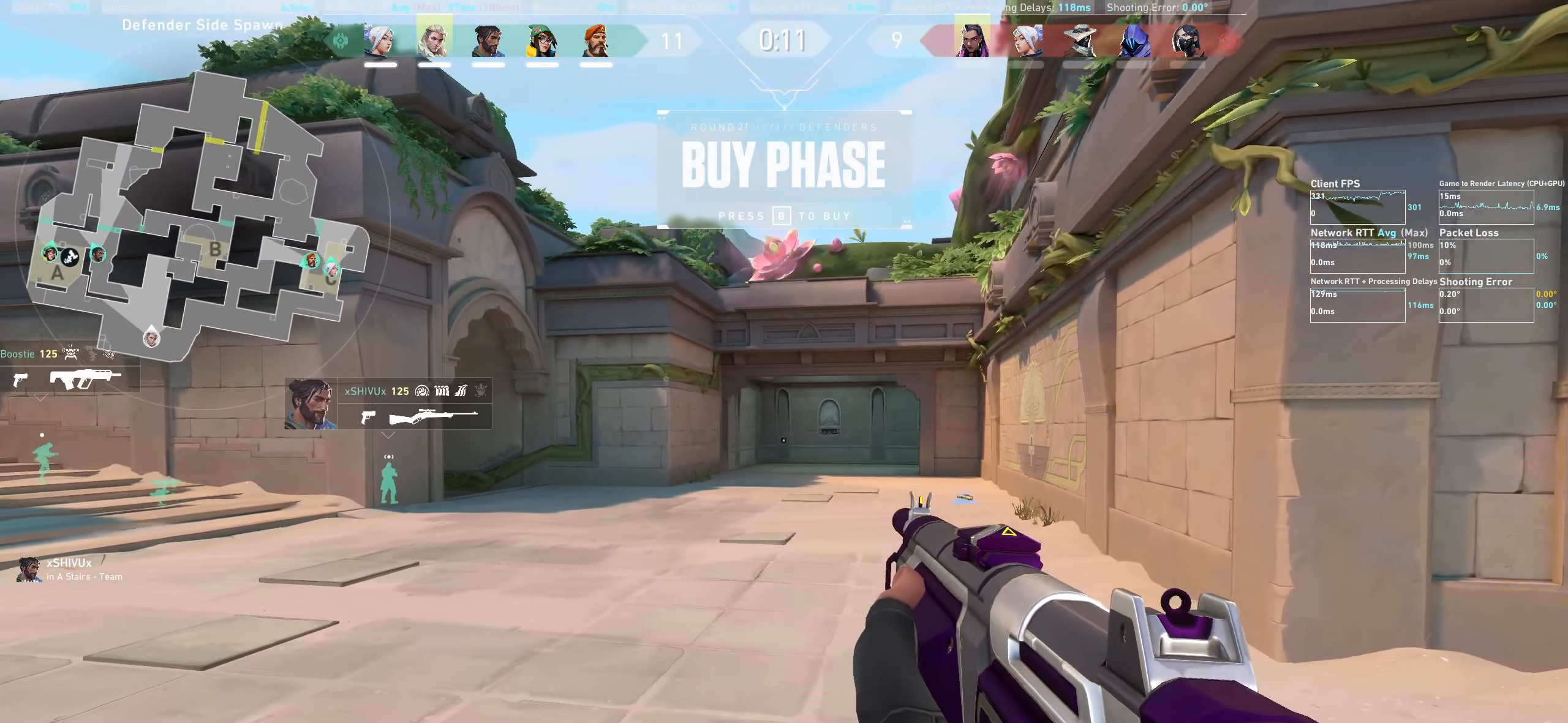
{"keys": [], "mouse": [], "events": [[367, "d", "up"]]}
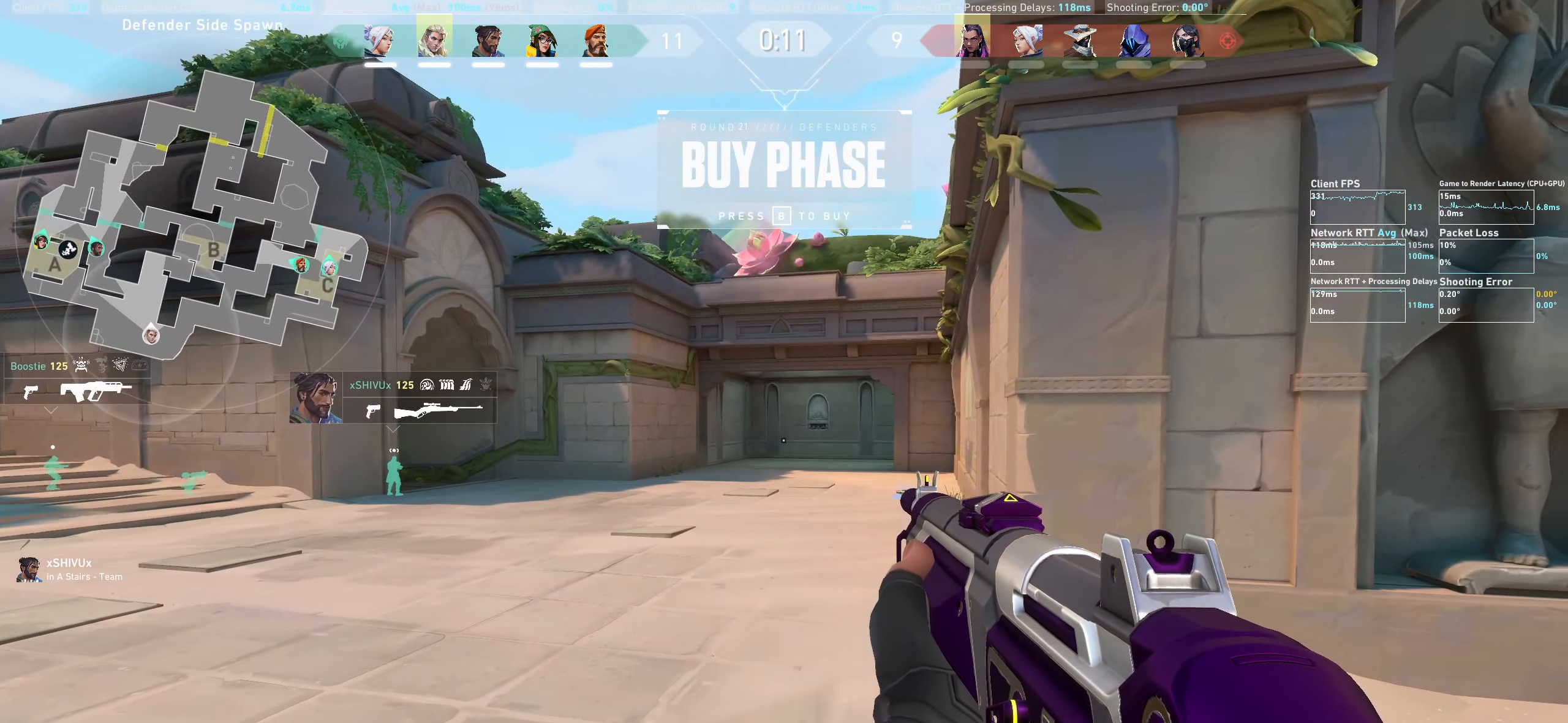
{"keys": [], "mouse": [], "events": []}
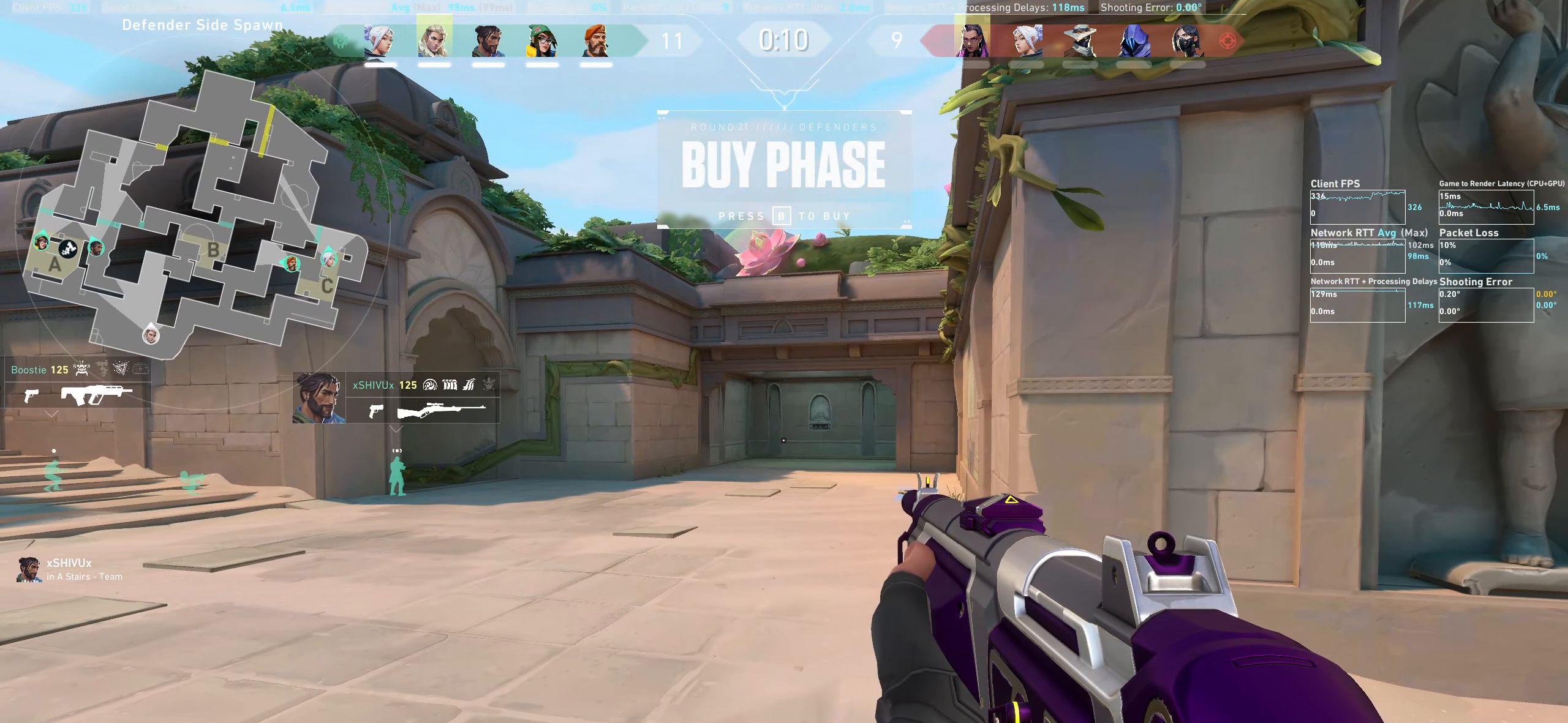
{"keys": [], "mouse": [], "events": []}
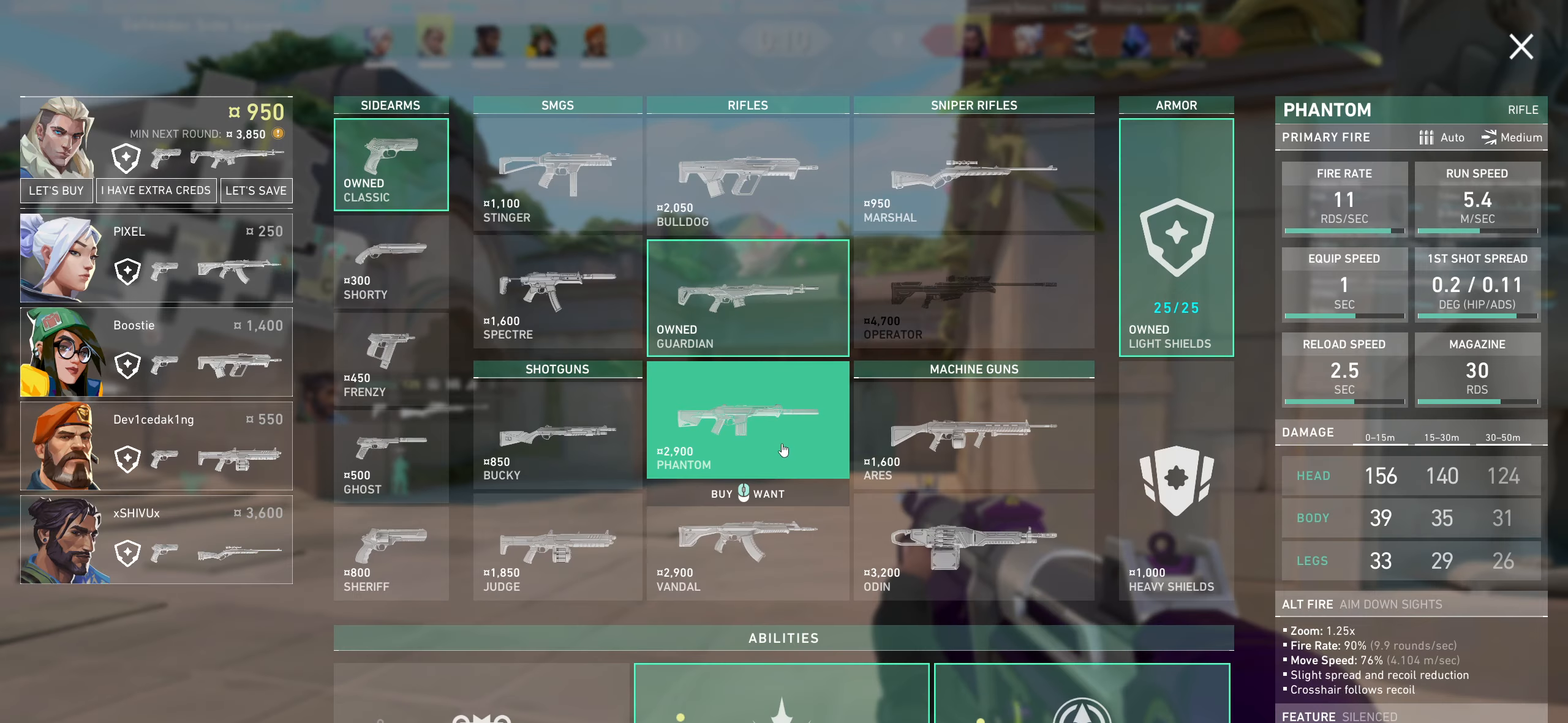
{"keys": [], "mouse": [], "events": []}
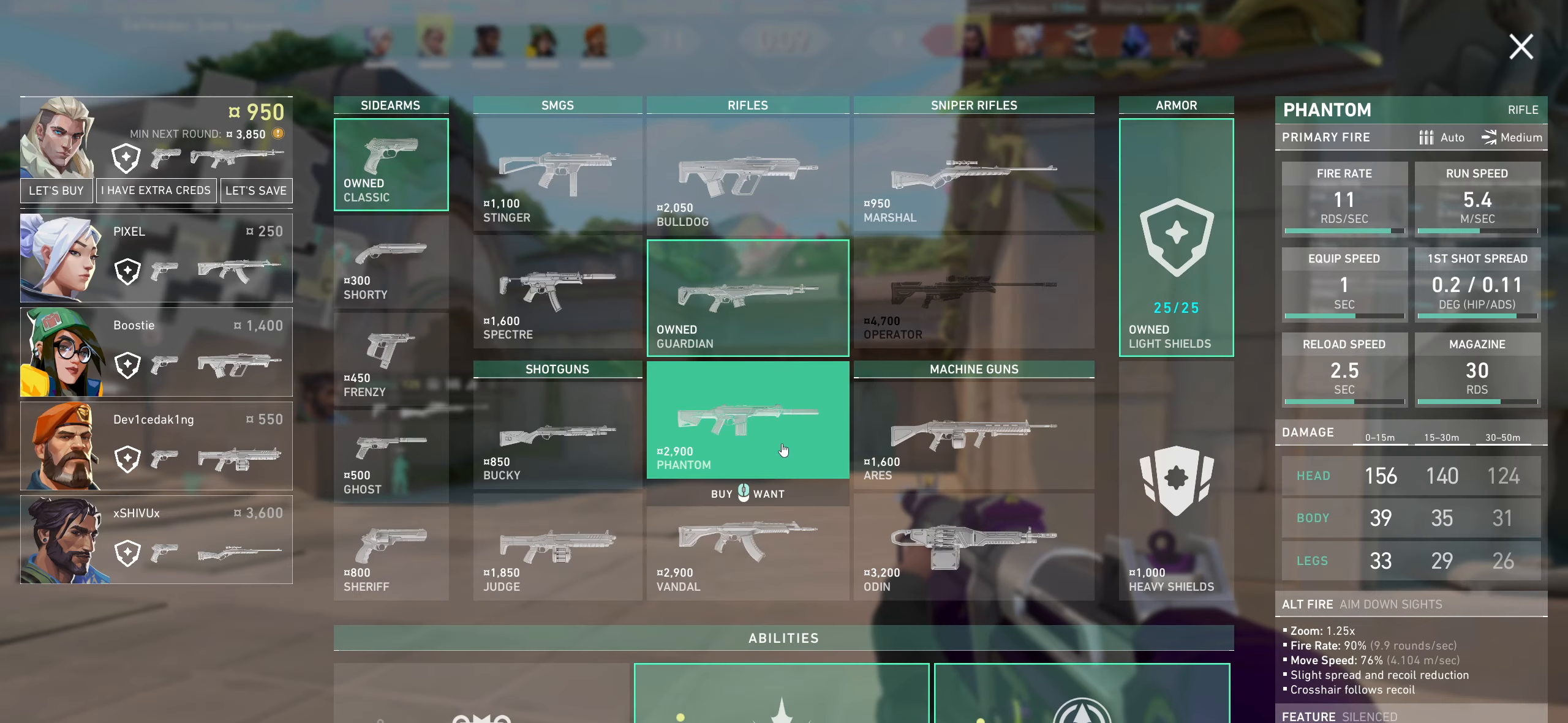
{"keys": [], "mouse": [], "events": []}
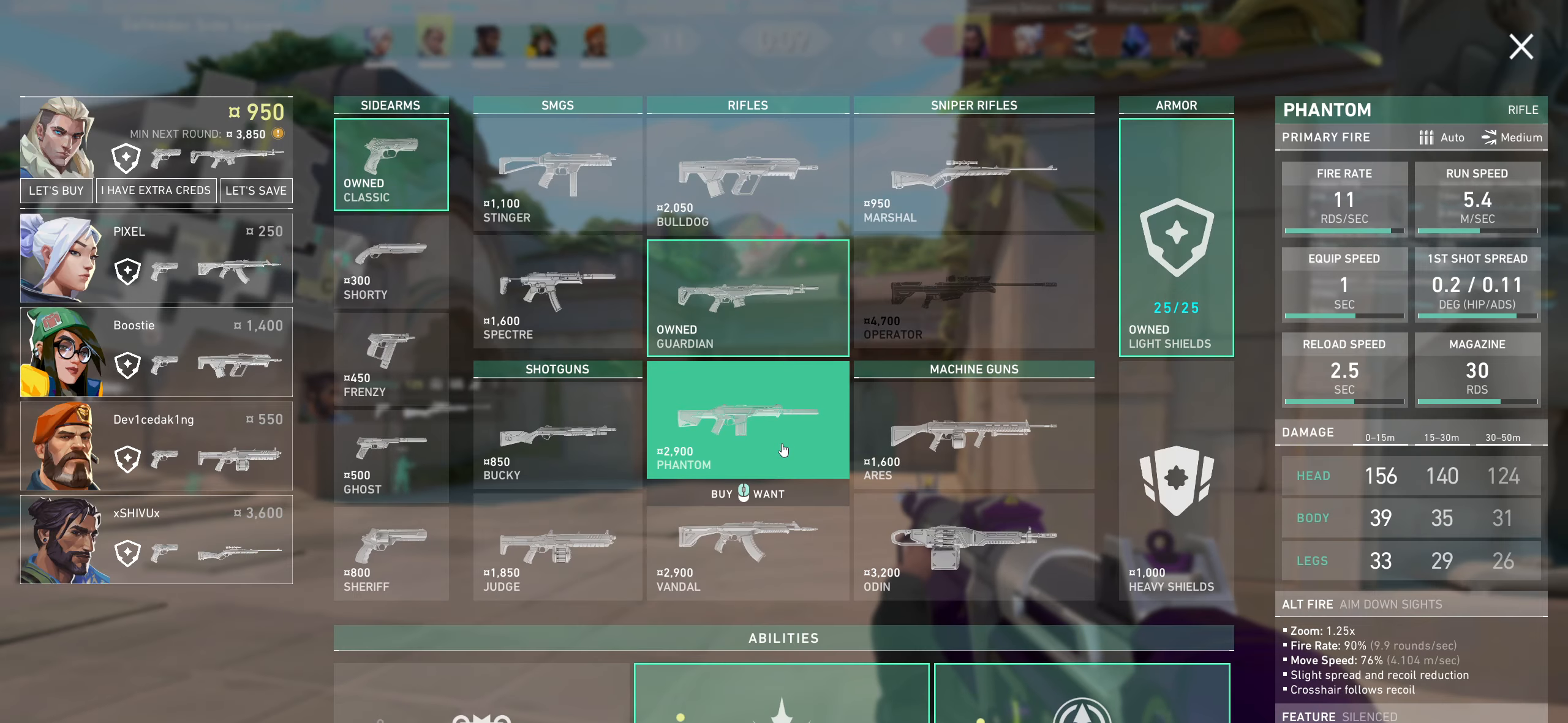
{"keys": [], "mouse": [], "events": []}
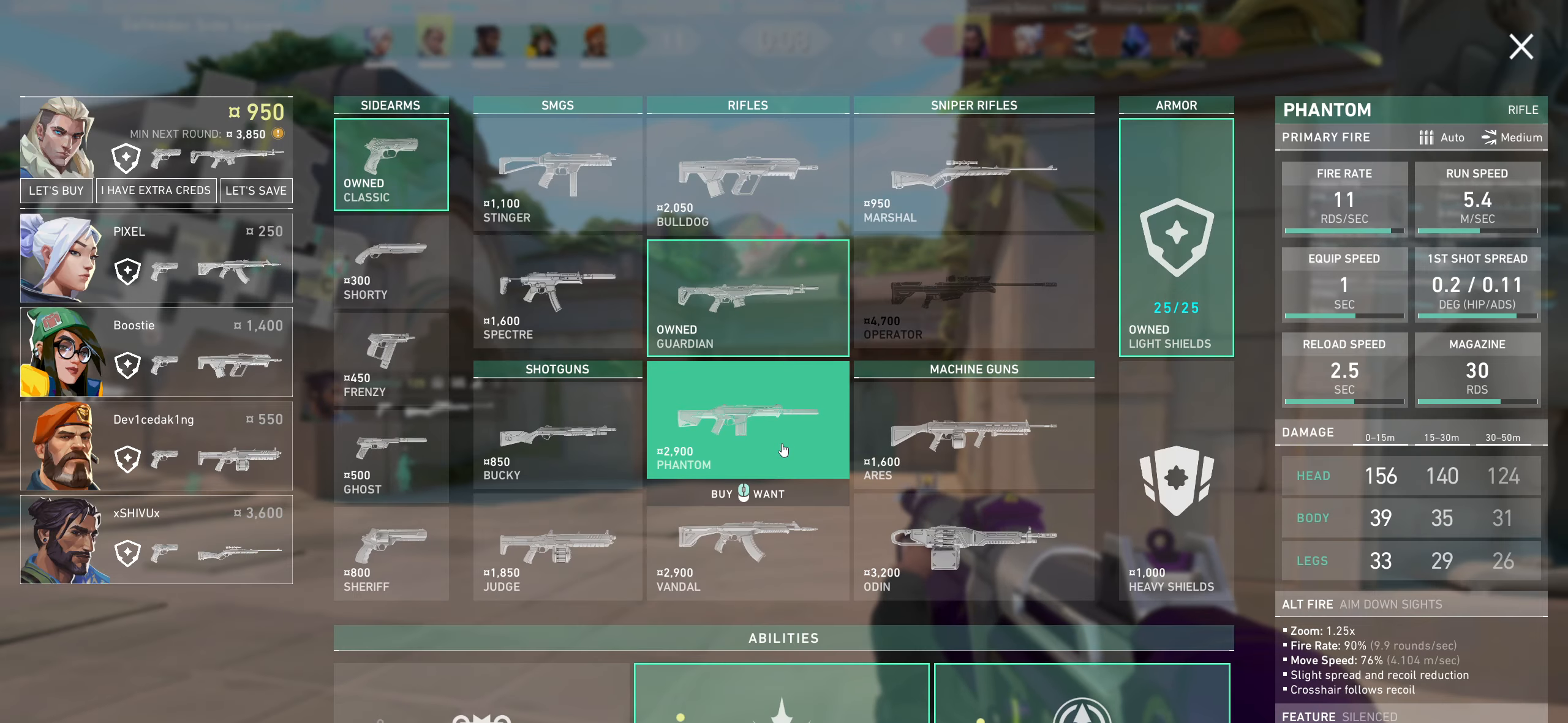
{"keys": [], "mouse": [], "events": []}
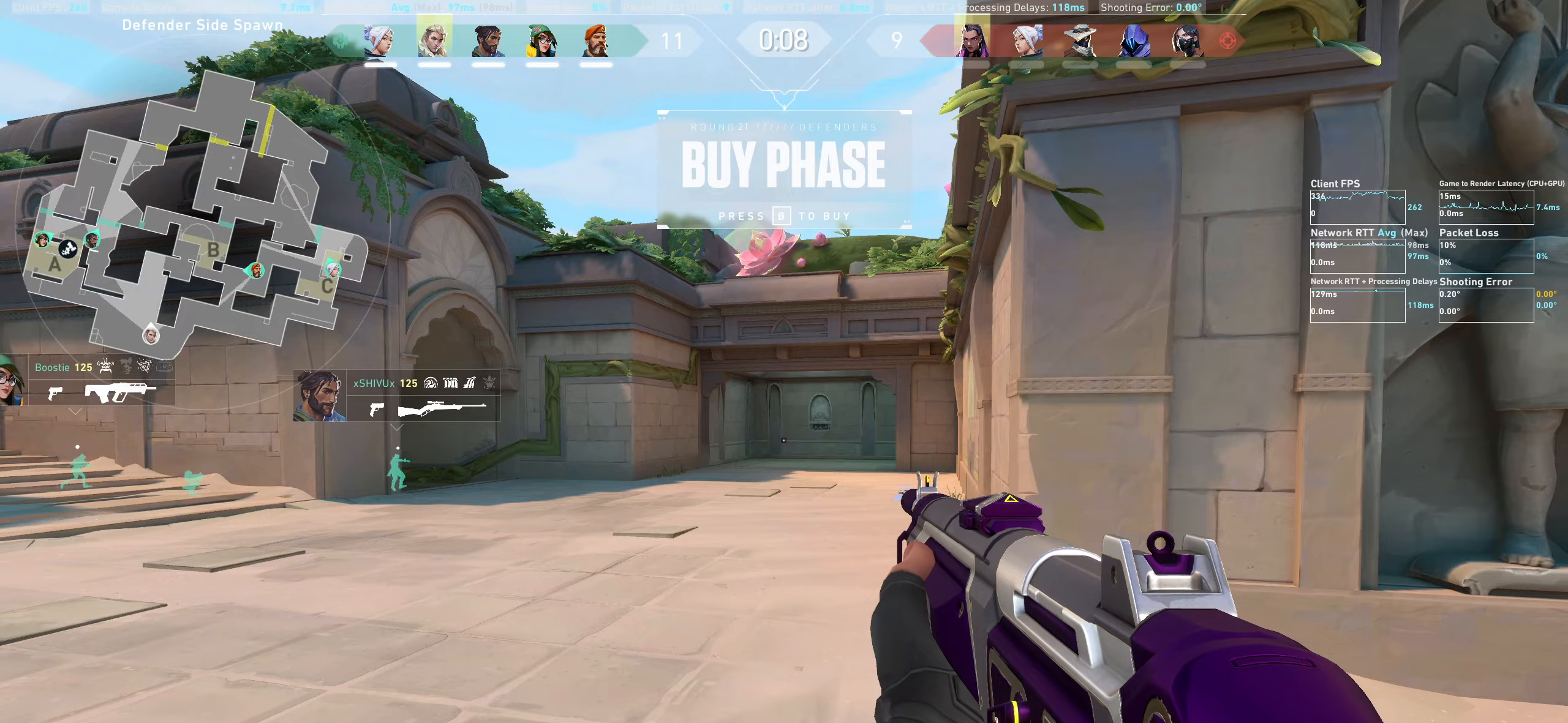
{"keys": ["d", "w"], "mouse": [], "events": [[216, "d", "down"], [500, "w", "down"]]}
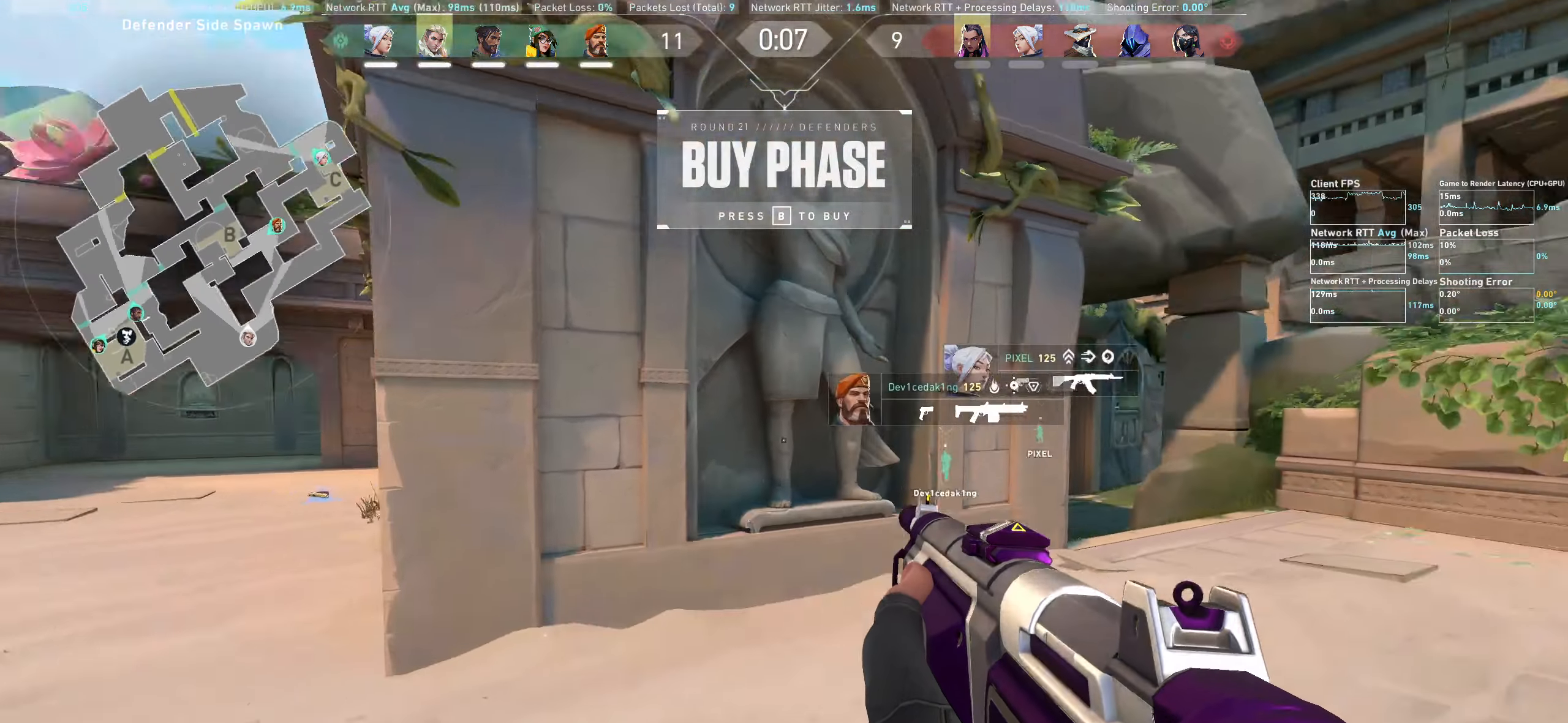
{"keys": ["d", "w"], "mouse": [], "events": []}
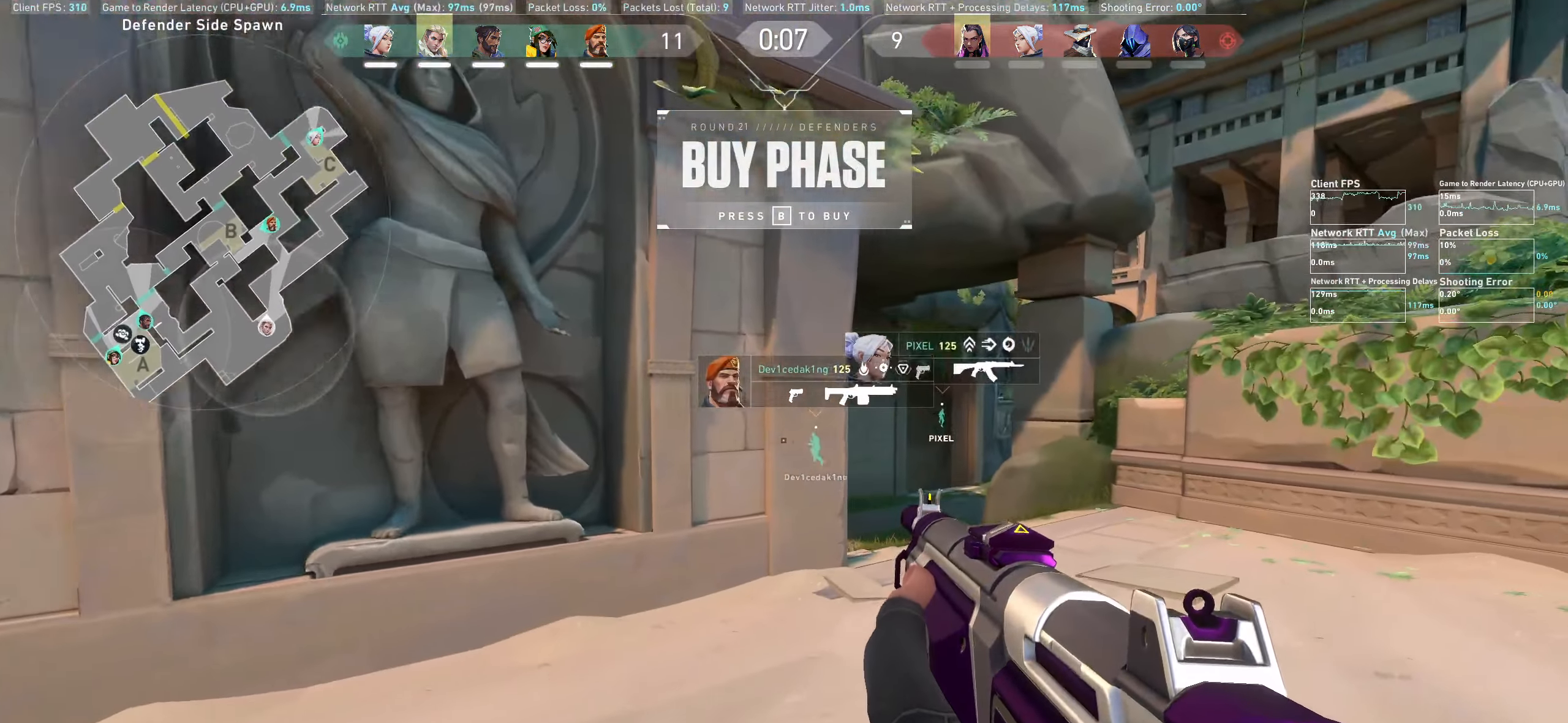
{"keys": ["d", "w"], "mouse": [], "events": []}